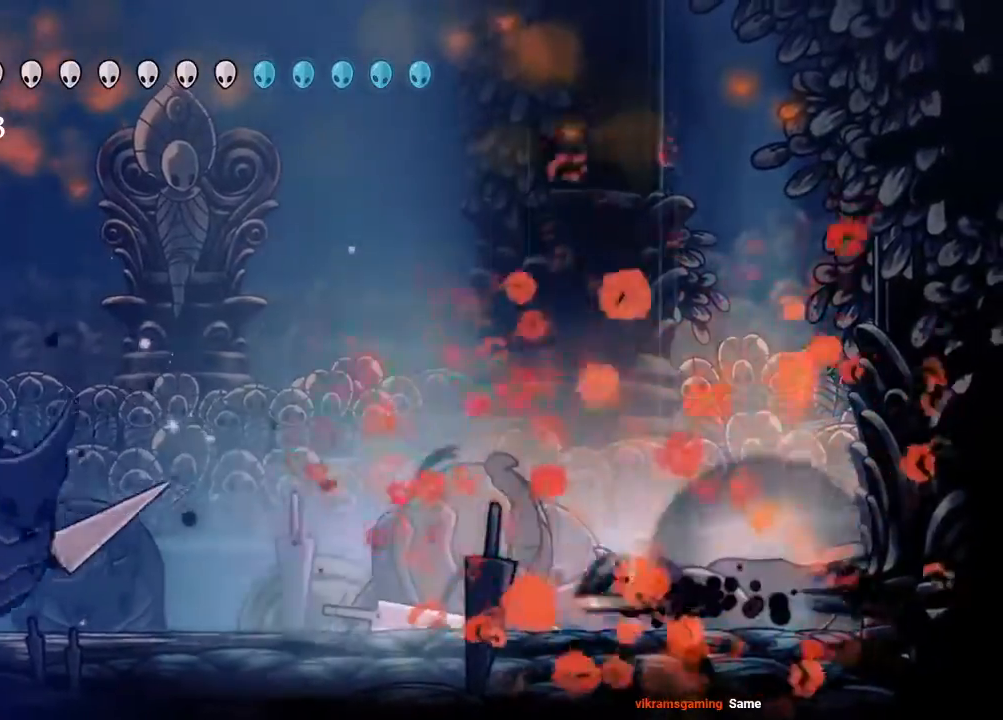
Gameplay with a controller (Xbox layout); each line is a JSON object with the inputs held at the frame after it. "events" lists button and stick changes between this image and that frame as [ms after this image, input, new state], when the widget could be followed in between. Not read: R3.
{"buttons": ["DPAD_LEFT"], "left_stick": "center", "right_stick": "center", "events": [[50, "R2", "up"]]}
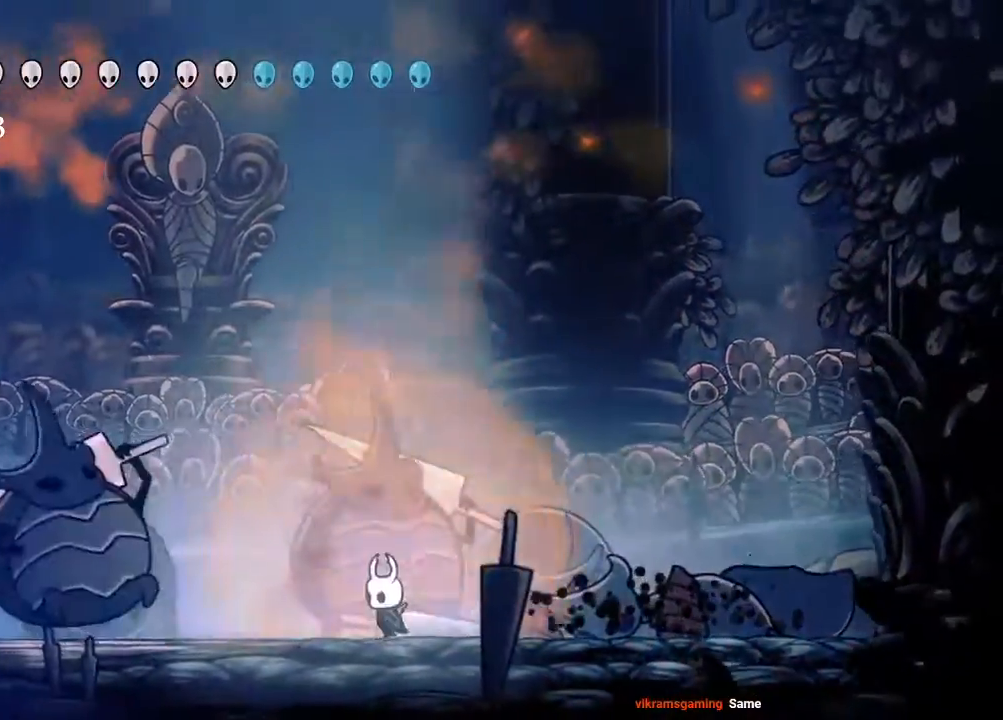
{"buttons": ["DPAD_RIGHT"], "left_stick": "center", "right_stick": "center", "events": [[33, "DPAD_LEFT", "up"], [83, "DPAD_RIGHT", "down"]]}
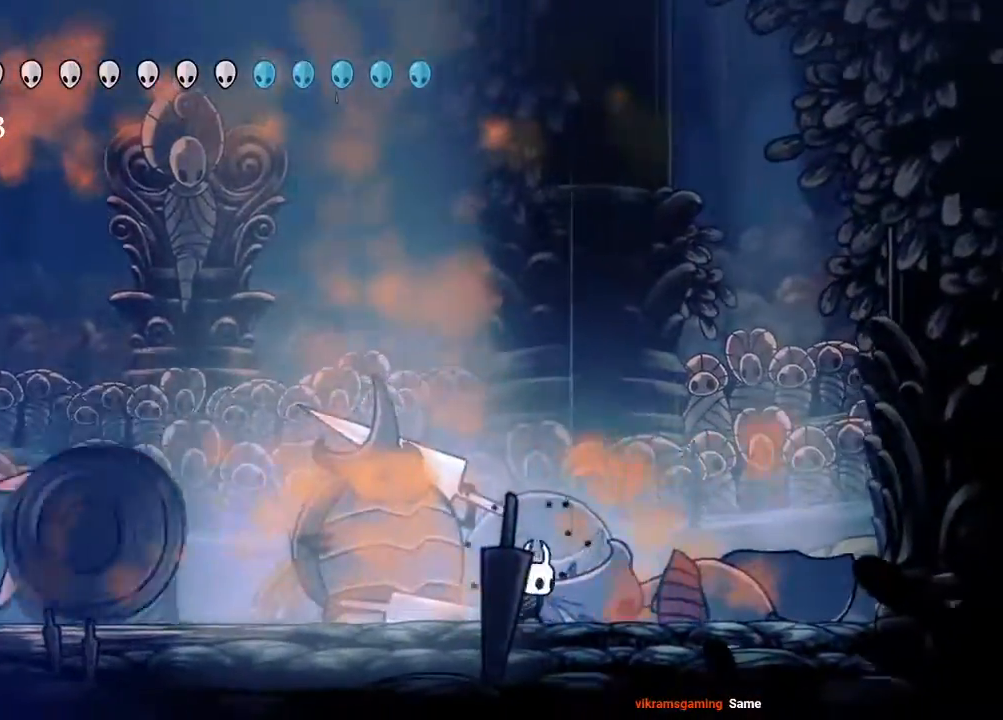
{"buttons": ["DPAD_LEFT"], "left_stick": "center", "right_stick": "center", "events": [[33, "DPAD_RIGHT", "up"], [133, "DPAD_LEFT", "down"], [183, "B", "down"], [300, "B", "up"]]}
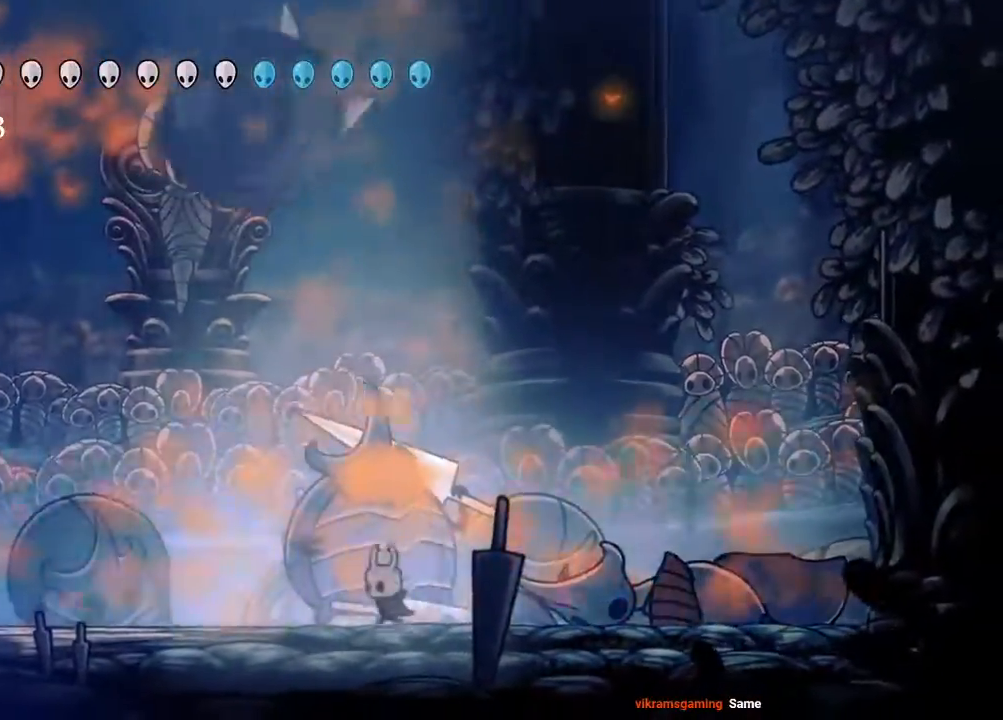
{"buttons": ["DPAD_RIGHT"], "left_stick": "center", "right_stick": "center", "events": [[117, "R2", "down"], [267, "DPAD_LEFT", "up"], [283, "R2", "up"], [350, "R2", "down"], [367, "DPAD_RIGHT", "down"], [400, "R2", "up"]]}
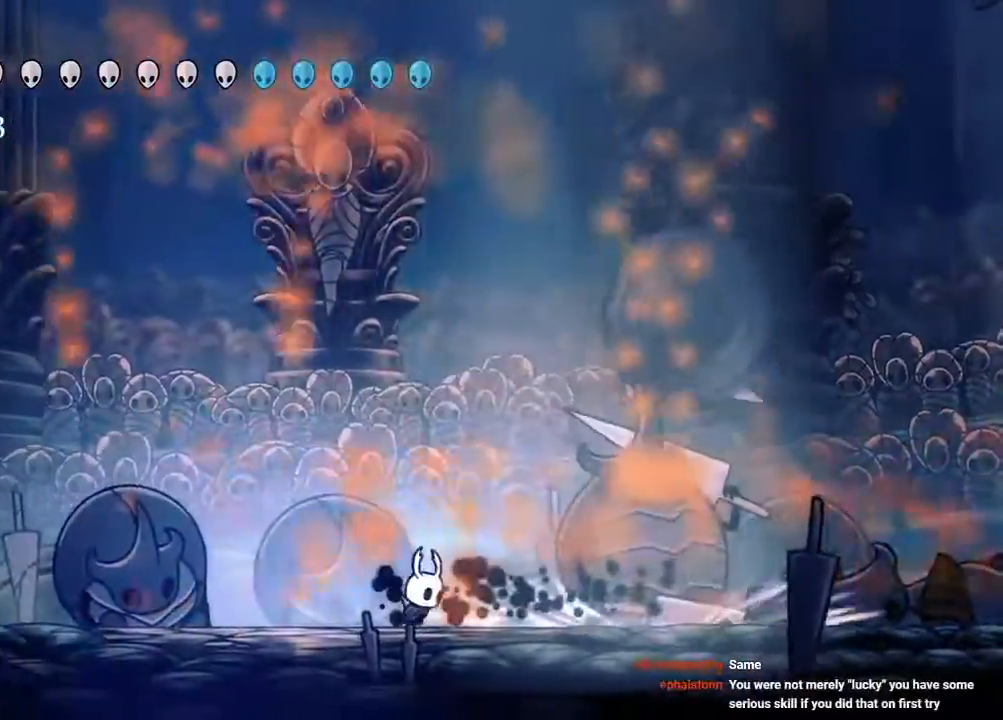
{"buttons": ["DPAD_RIGHT"], "left_stick": "center", "right_stick": "center", "events": []}
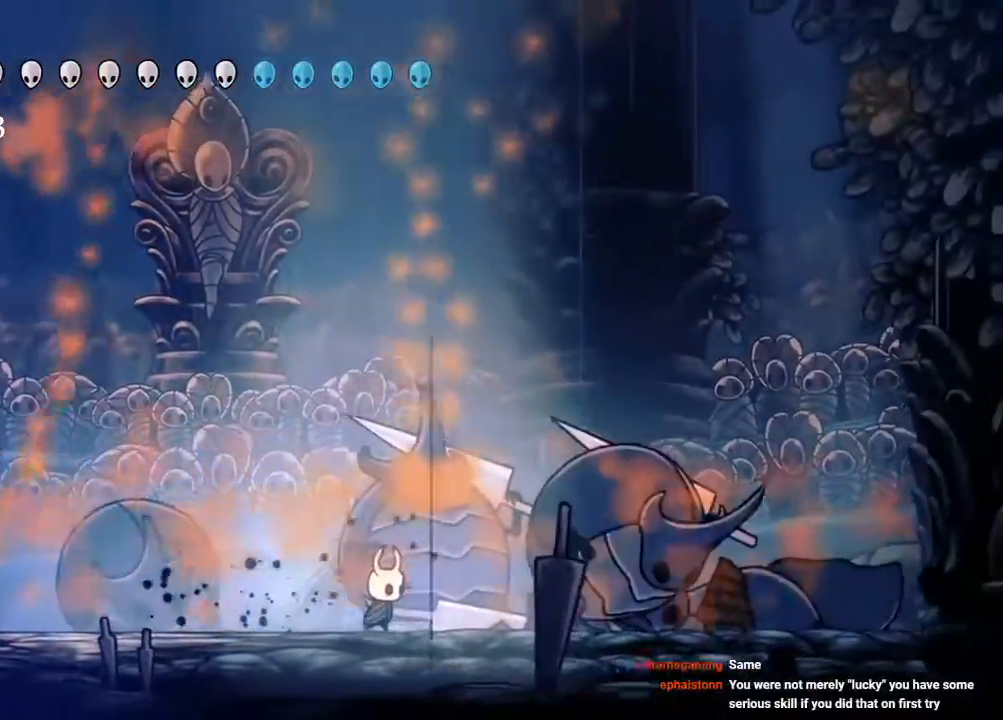
{"buttons": ["DPAD_RIGHT"], "left_stick": "center", "right_stick": "center"}
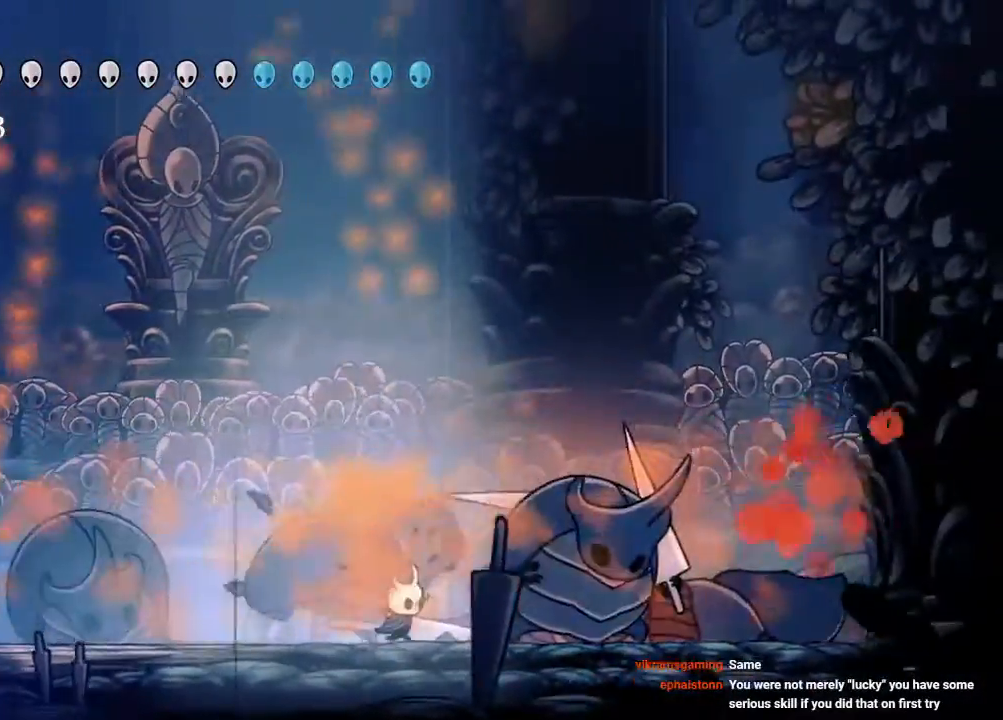
{"buttons": ["B", "X"], "left_stick": "center", "right_stick": "center", "events": [[50, "DPAD_RIGHT", "up"], [50, "X", "down"], [200, "X", "up"], [367, "B", "down"], [367, "DPAD_RIGHT", "down"], [467, "X", "down"], [500, "DPAD_RIGHT", "up"]]}
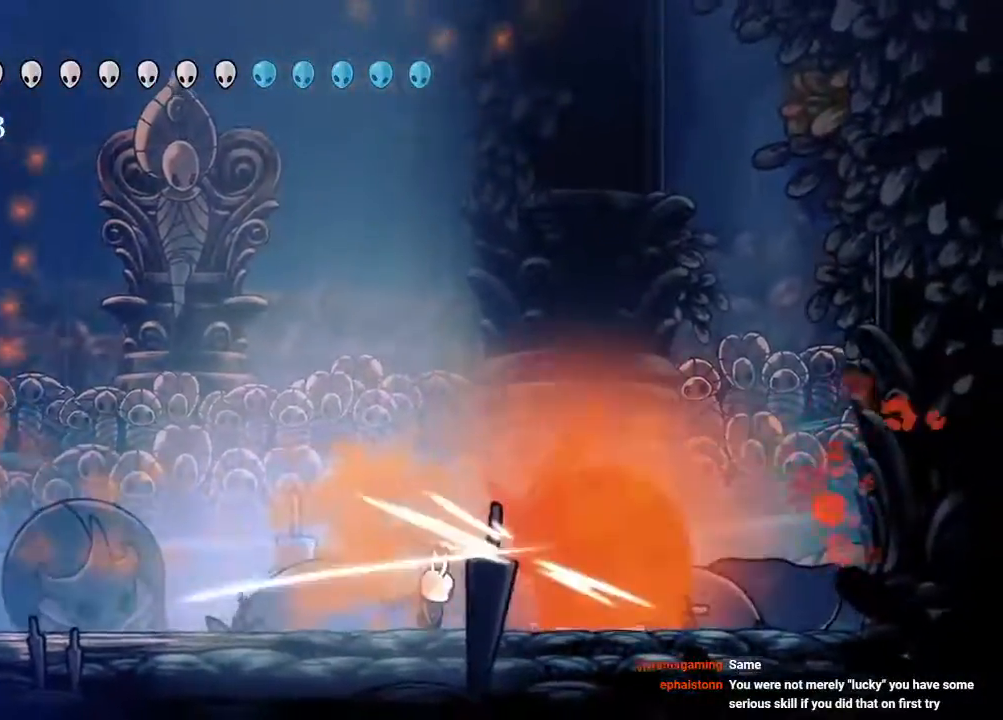
{"buttons": ["DPAD_LEFT"], "left_stick": "center", "right_stick": "center", "events": [[50, "B", "up"], [67, "DPAD_LEFT", "down"], [83, "R2", "down"], [83, "X", "up"], [317, "R2", "up"], [433, "R2", "down"], [500, "R2", "up"]]}
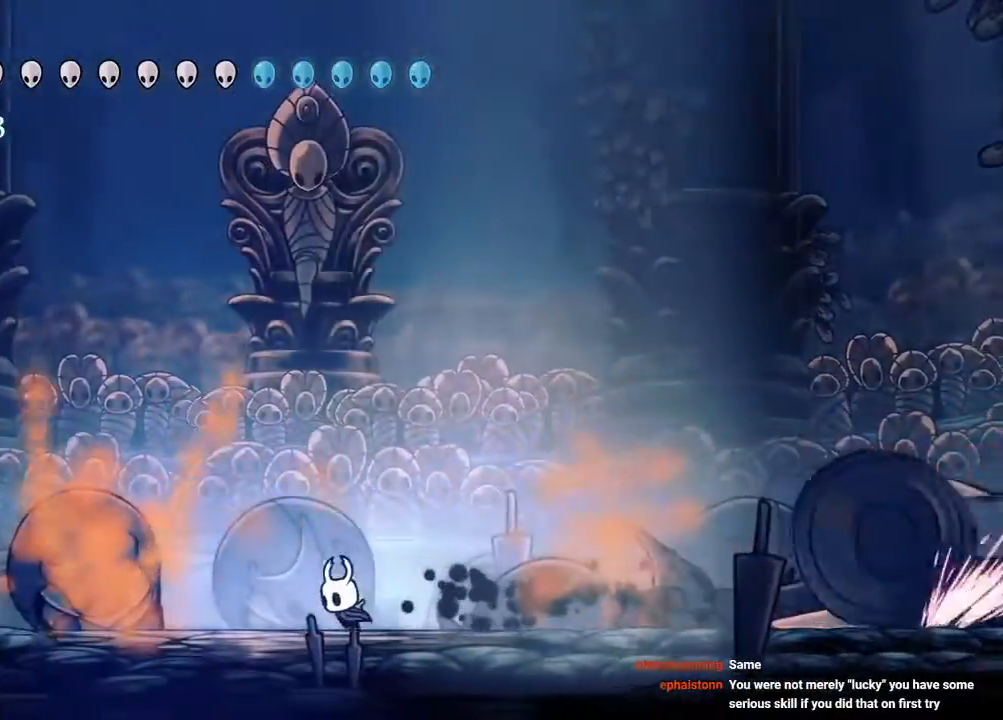
{"buttons": ["A", "DPAD_RIGHT"], "left_stick": "center", "right_stick": "center", "events": [[150, "DPAD_LEFT", "up"], [283, "A", "down"], [450, "DPAD_RIGHT", "down"]]}
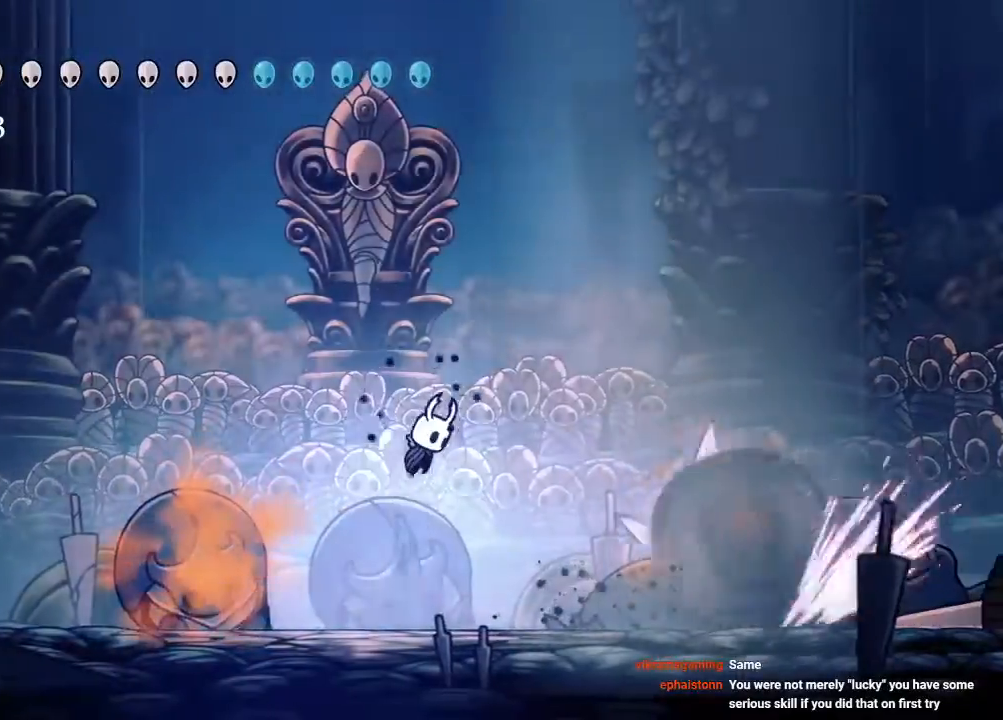
{"buttons": ["DPAD_LEFT"], "left_stick": "center", "right_stick": "center", "events": [[150, "A", "up"], [200, "DPAD_RIGHT", "up"], [233, "DPAD_LEFT", "down"], [367, "Y", "down"], [483, "Y", "up"]]}
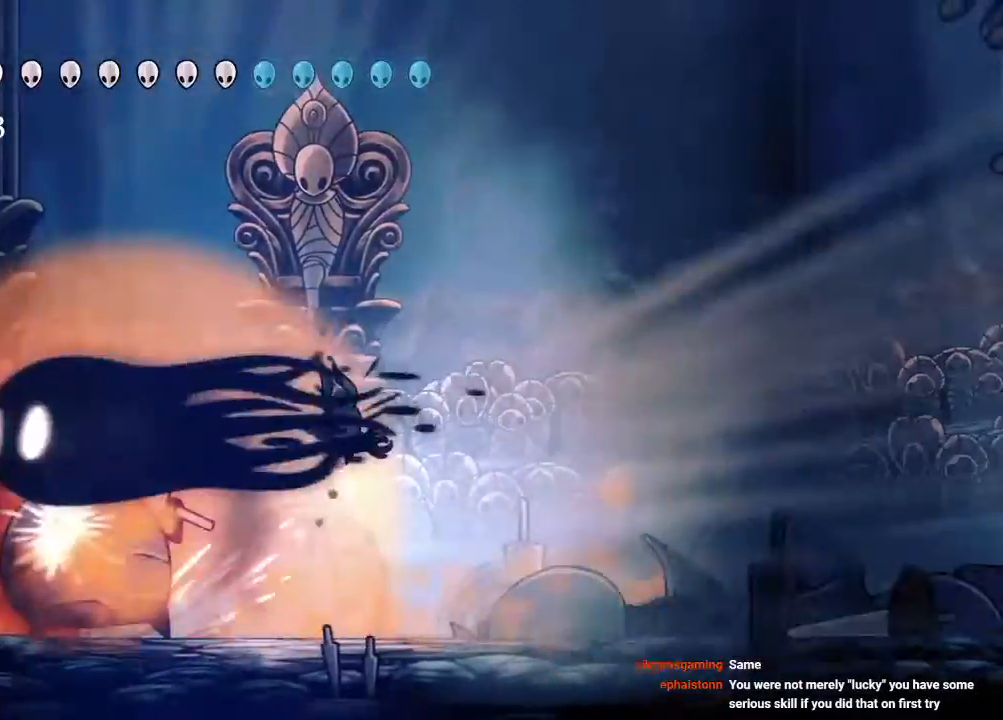
{"buttons": [], "left_stick": "center", "right_stick": "center", "events": [[67, "DPAD_LEFT", "up"]]}
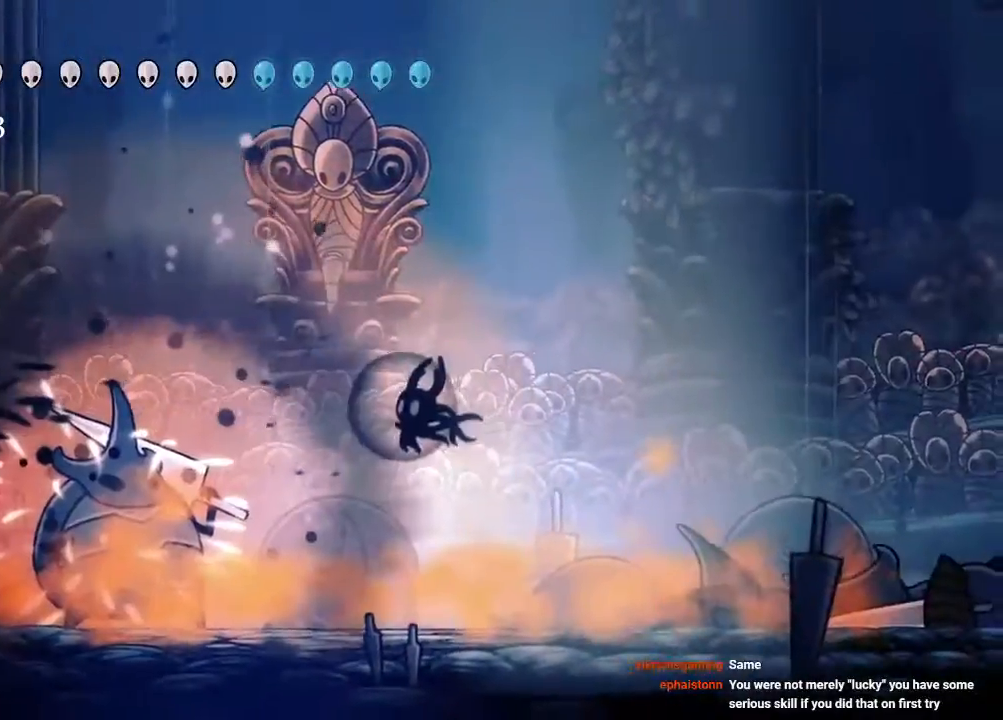
{"buttons": ["DPAD_LEFT"], "left_stick": "center", "right_stick": "center", "events": [[233, "DPAD_LEFT", "down"]]}
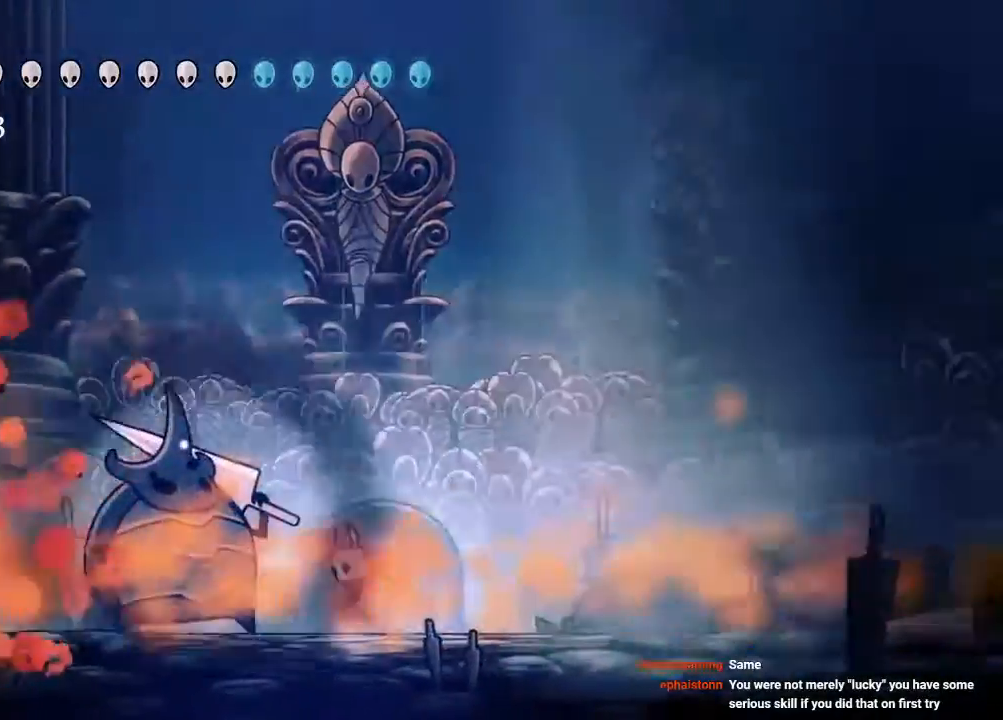
{"buttons": ["DPAD_LEFT"], "left_stick": "center", "right_stick": "center", "events": [[17, "DPAD_LEFT", "up"], [483, "DPAD_LEFT", "down"]]}
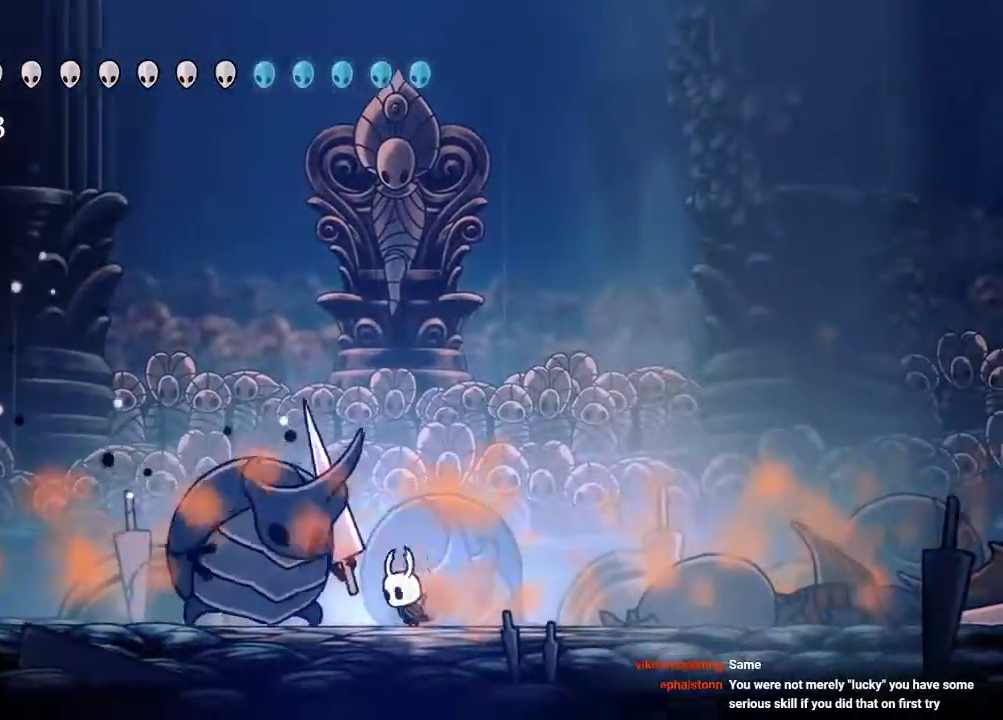
{"buttons": ["A", "X"], "left_stick": "center", "right_stick": "center", "events": [[67, "X", "down"], [100, "DPAD_LEFT", "up"], [233, "X", "up"], [417, "A", "down"], [467, "X", "down"]]}
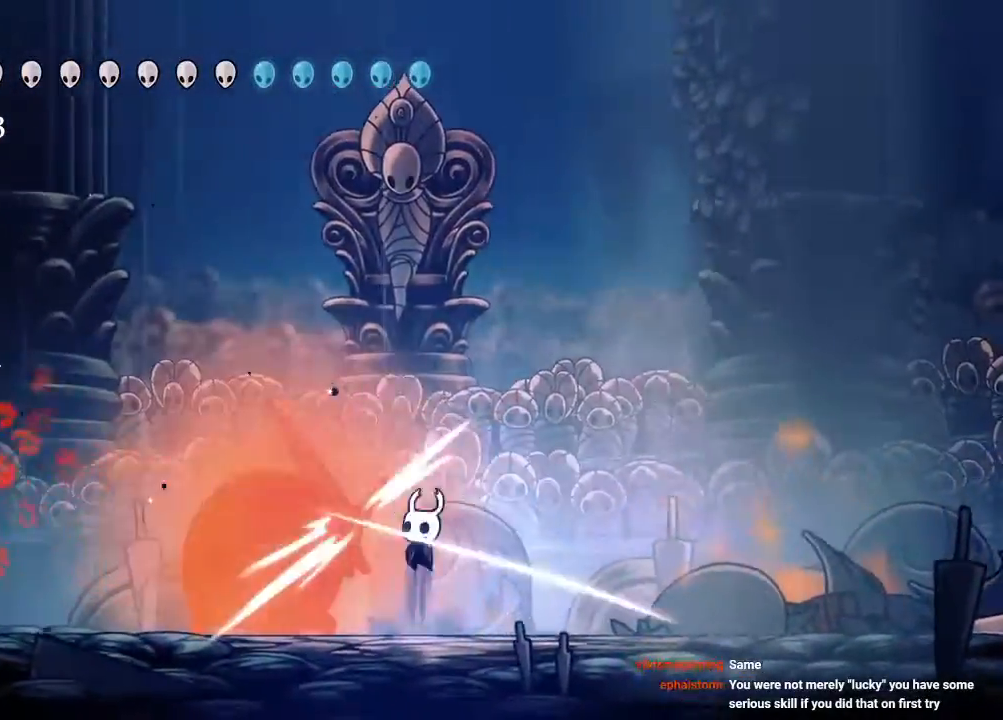
{"buttons": ["A", "R2", "DPAD_LEFT"], "left_stick": "center", "right_stick": "center", "events": [[150, "DPAD_LEFT", "down"], [383, "R2", "down"], [383, "X", "up"], [417, "A", "up"], [467, "A", "down"]]}
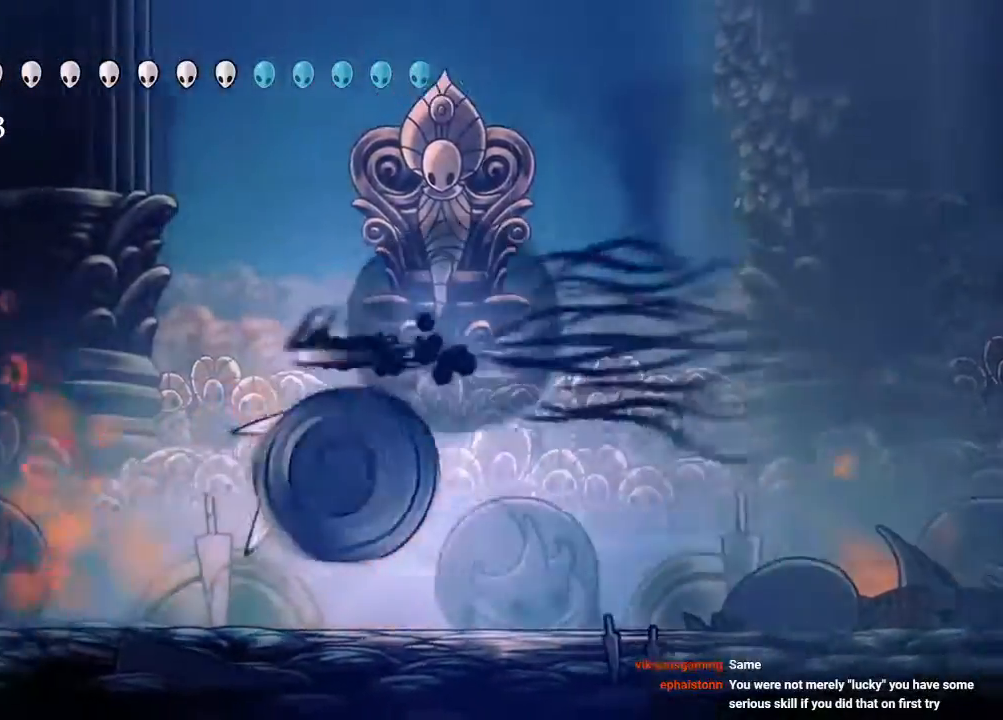
{"buttons": ["DPAD_LEFT"], "left_stick": "center", "right_stick": "center", "events": [[50, "A", "up"], [183, "R2", "up"]]}
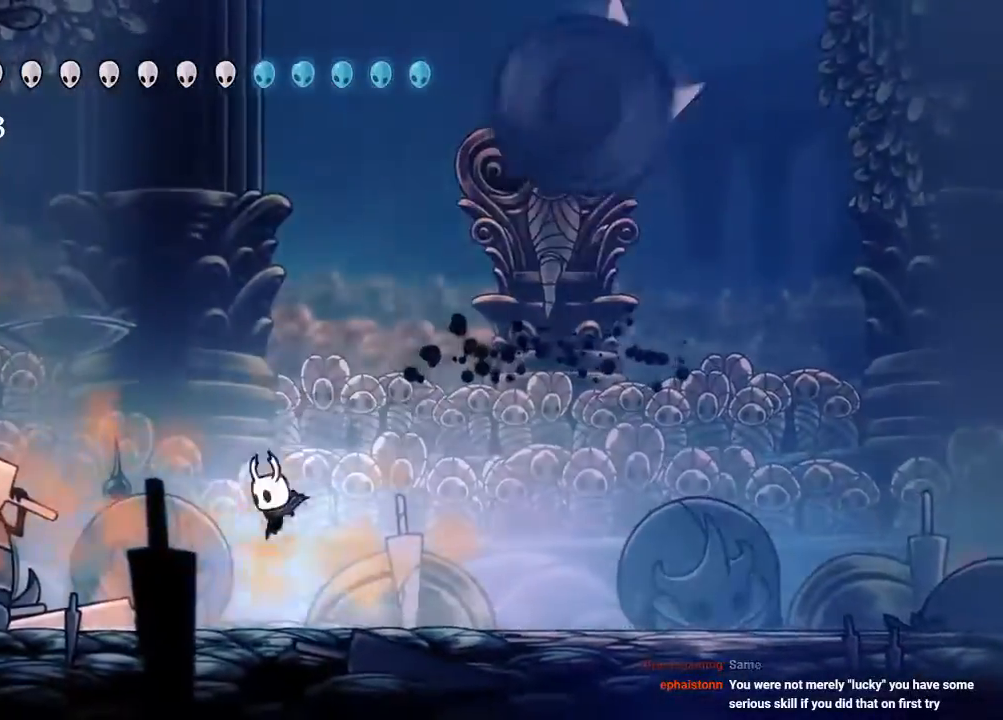
{"buttons": [], "left_stick": "center", "right_stick": "center", "events": [[100, "DPAD_LEFT", "up"], [150, "DPAD_RIGHT", "down"], [483, "DPAD_RIGHT", "up"]]}
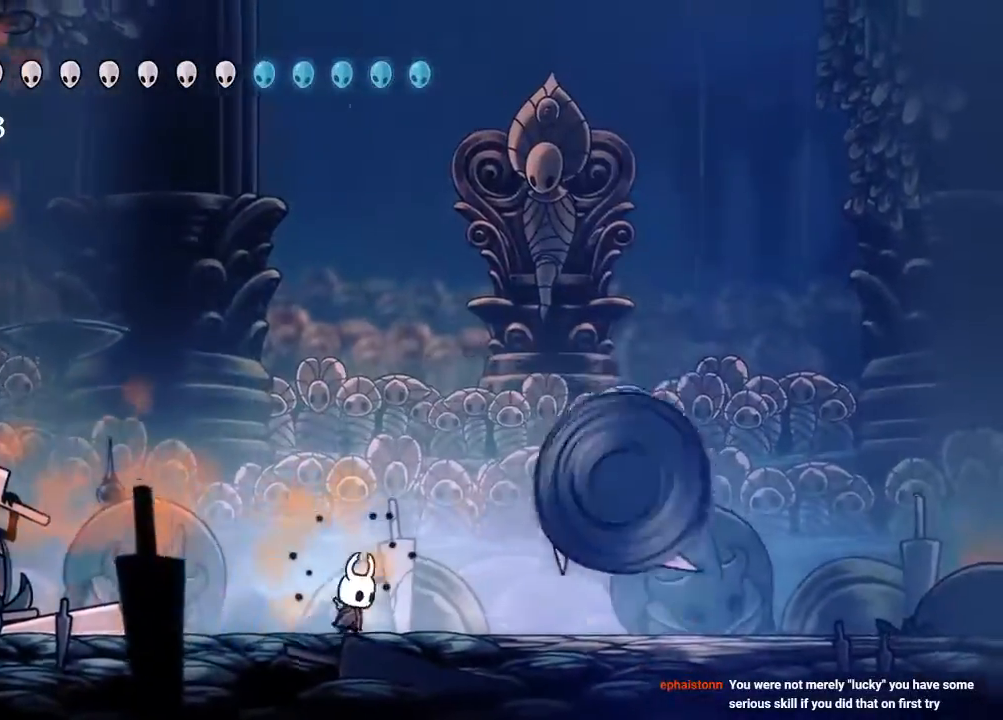
{"buttons": [], "left_stick": "center", "right_stick": "center"}
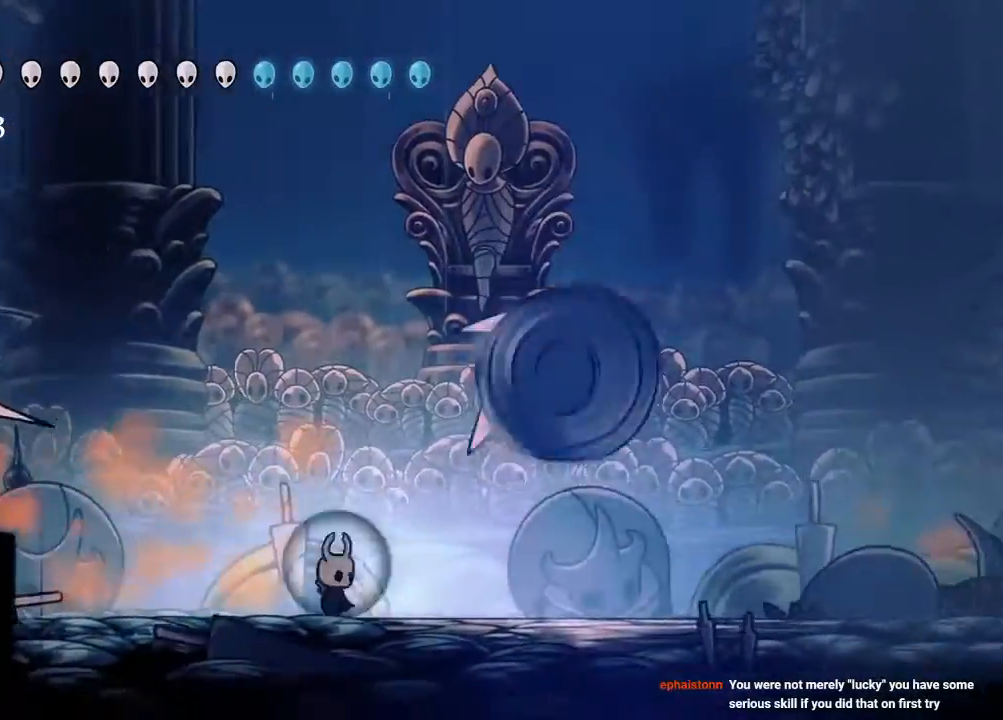
{"buttons": [], "left_stick": "center", "right_stick": "center"}
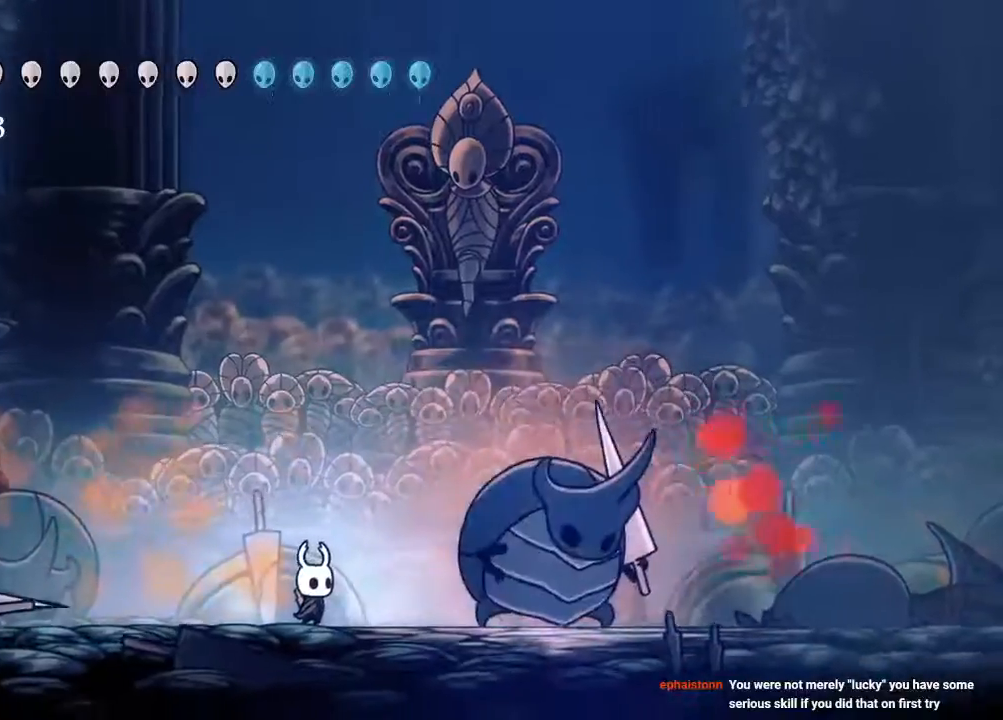
{"buttons": ["A", "DPAD_RIGHT"], "left_stick": "center", "right_stick": "center", "events": [[17, "DPAD_RIGHT", "down"], [83, "DPAD_RIGHT", "up"], [83, "X", "down"], [250, "DPAD_RIGHT", "down"], [267, "X", "up"], [350, "DPAD_RIGHT", "up"], [467, "DPAD_RIGHT", "down"], [483, "A", "down"]]}
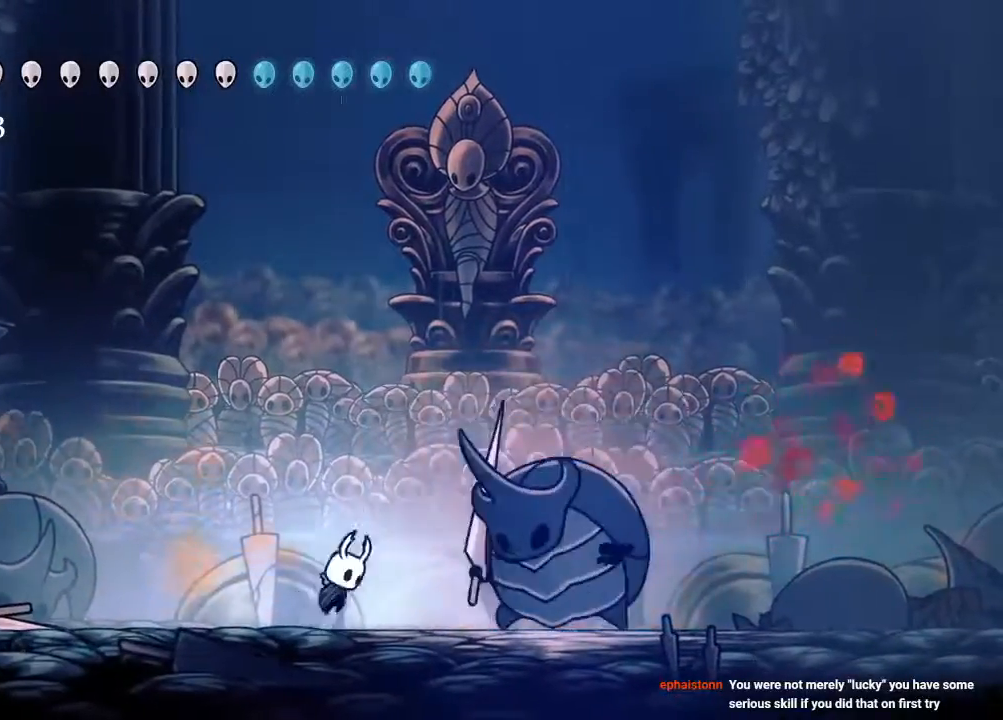
{"buttons": ["A", "DPAD_RIGHT"], "left_stick": "center", "right_stick": "center", "events": [[17, "X", "down"], [467, "X", "up"]]}
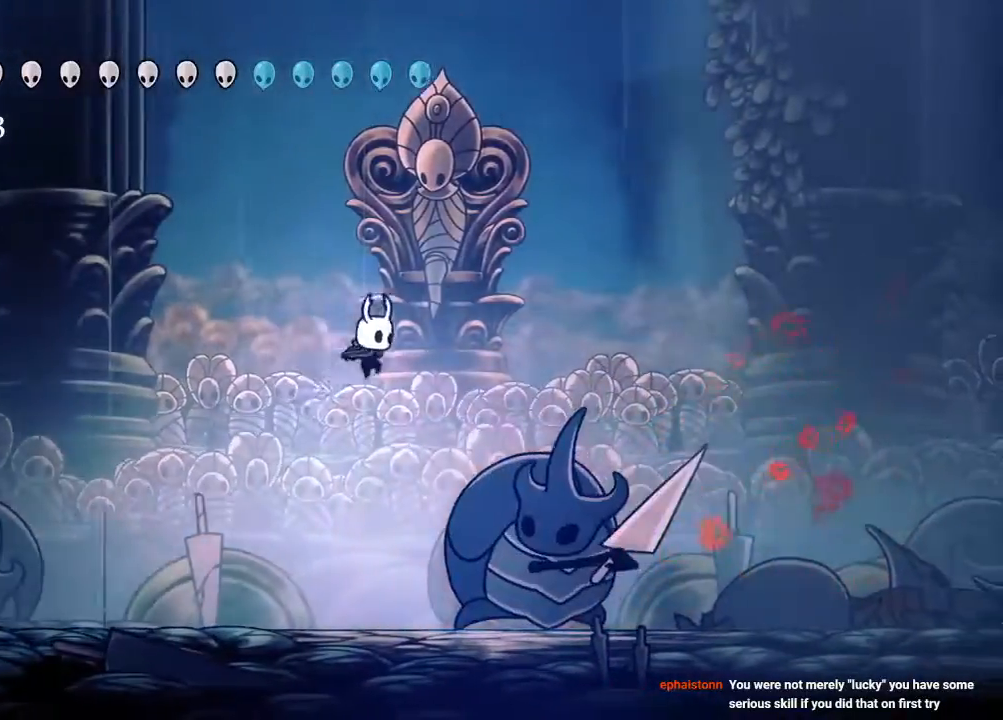
{"buttons": ["DPAD_LEFT"], "left_stick": "center", "right_stick": "center", "events": [[17, "A", "up"], [17, "R2", "down"], [367, "R2", "up"], [417, "DPAD_RIGHT", "up"], [450, "DPAD_LEFT", "down"]]}
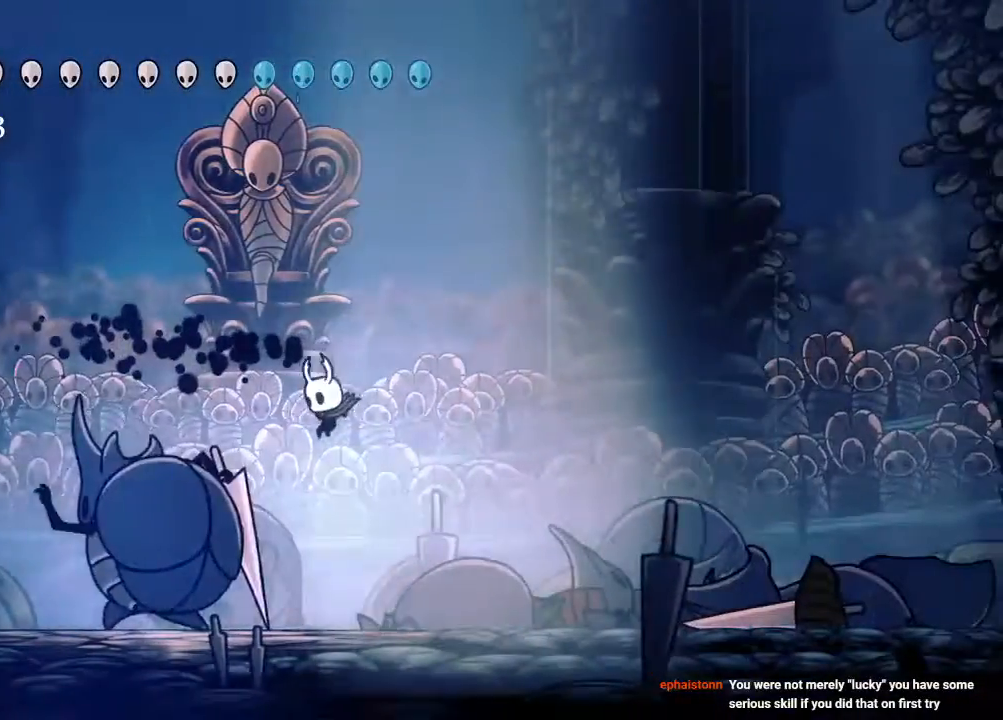
{"buttons": ["X", "DPAD_LEFT"], "left_stick": "center", "right_stick": "center", "events": [[67, "X", "down"], [100, "DPAD_LEFT", "up"], [217, "X", "up"], [400, "DPAD_LEFT", "down"], [433, "X", "down"]]}
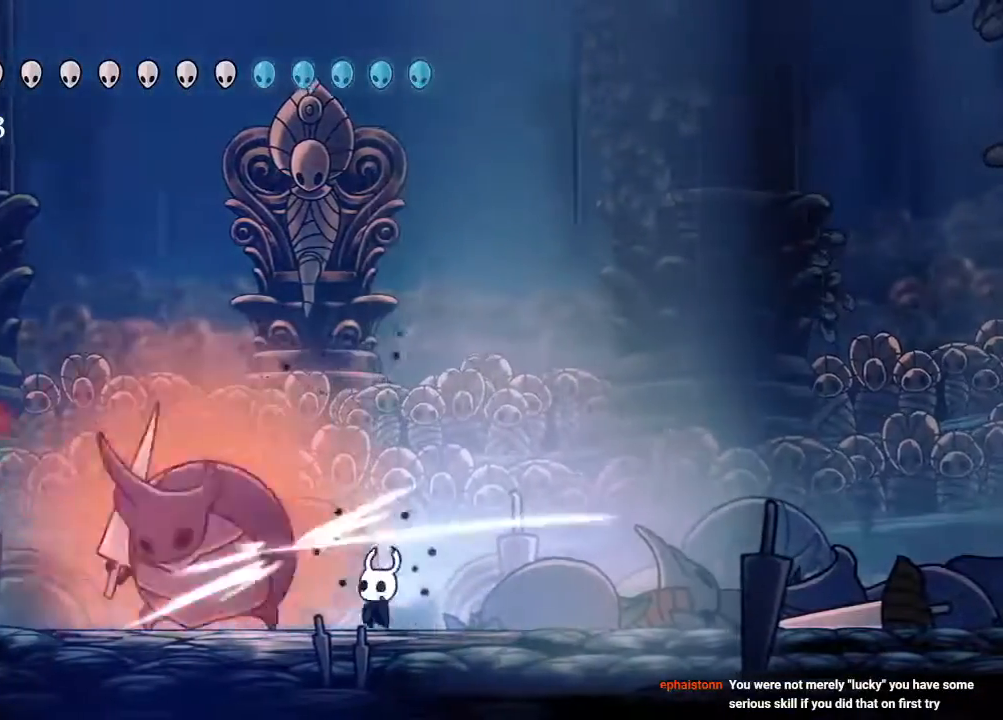
{"buttons": ["X"], "left_stick": "center", "right_stick": "center", "events": [[17, "DPAD_LEFT", "up"], [117, "X", "up"], [200, "DPAD_LEFT", "down"], [333, "DPAD_LEFT", "up"], [333, "X", "down"]]}
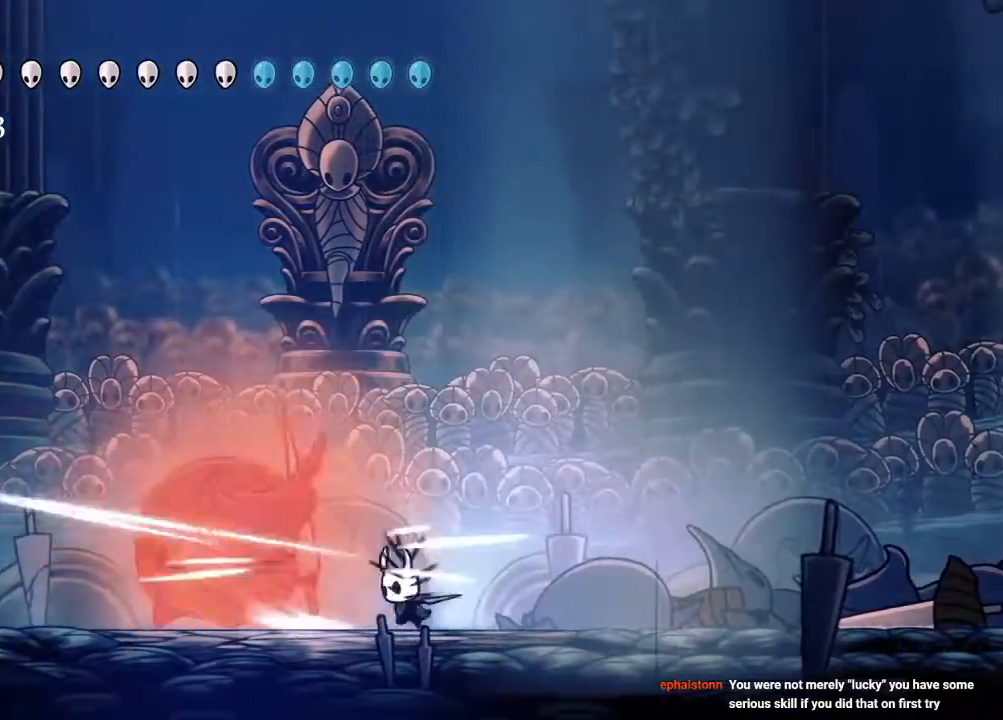
{"buttons": ["R2", "DPAD_RIGHT"], "left_stick": "center", "right_stick": "center", "events": [[17, "X", "up"], [267, "X", "down"], [333, "DPAD_RIGHT", "down"], [367, "X", "up"], [383, "R2", "down"]]}
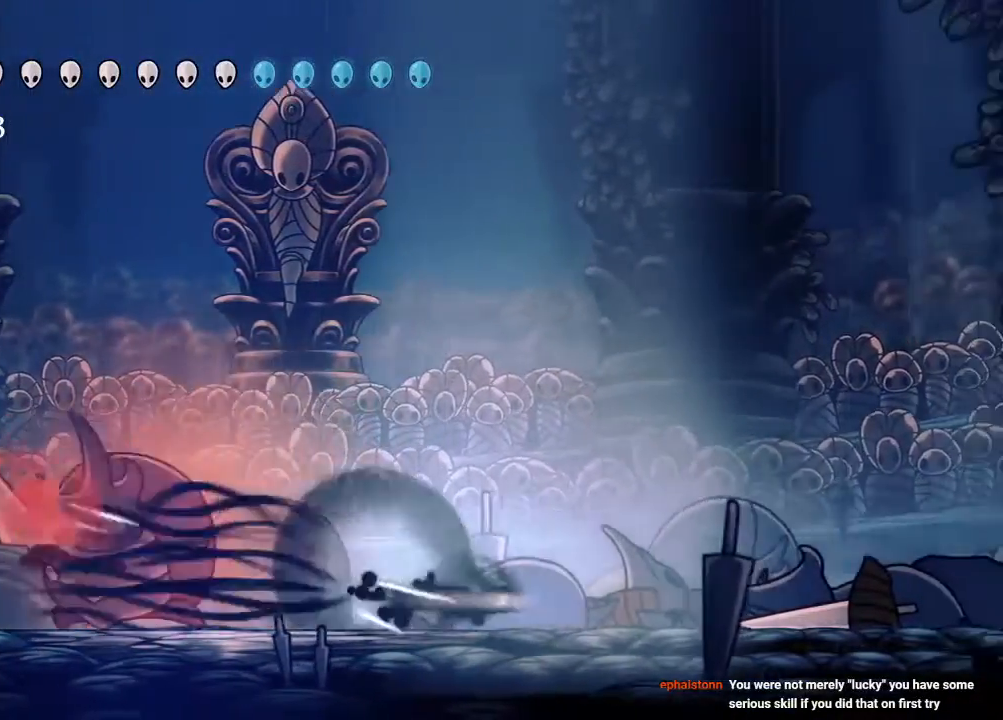
{"buttons": ["DPAD_LEFT"], "left_stick": "center", "right_stick": "center", "events": [[67, "R2", "up"], [283, "DPAD_RIGHT", "up"], [500, "DPAD_LEFT", "down"]]}
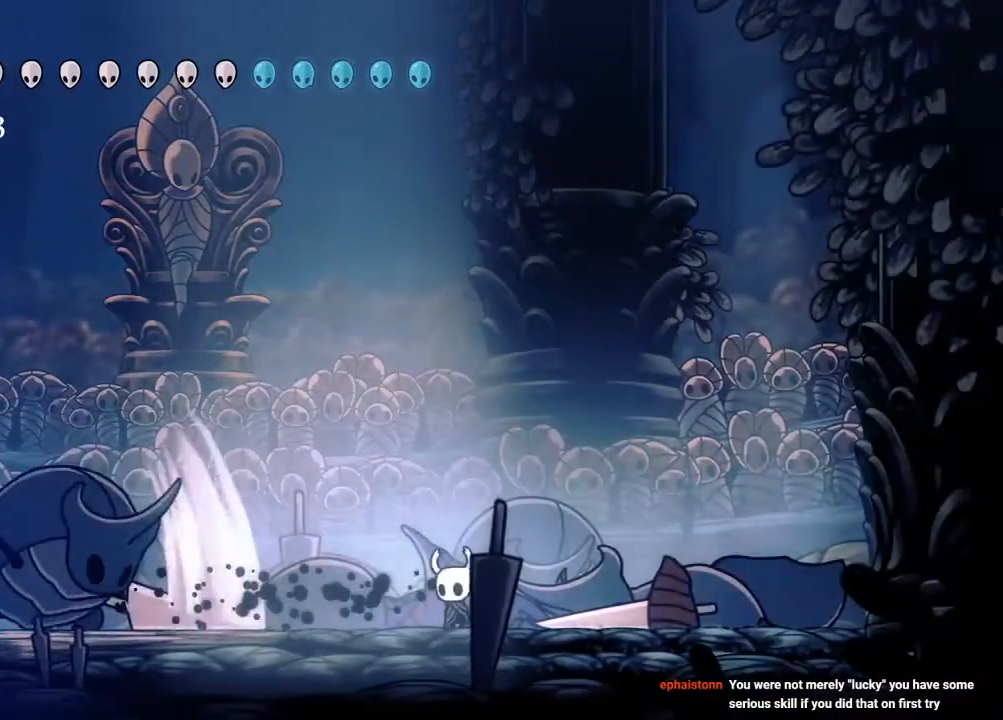
{"buttons": ["X", "DPAD_LEFT"], "left_stick": "center", "right_stick": "center", "events": [[483, "X", "down"]]}
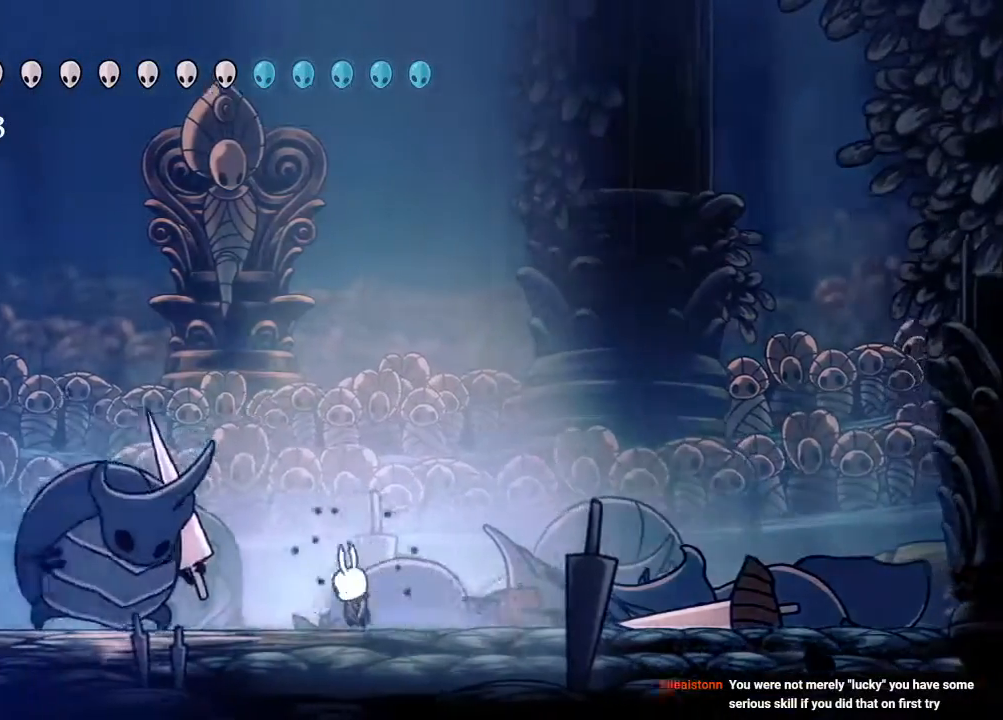
{"buttons": ["A", "X"], "left_stick": "center", "right_stick": "center", "events": [[133, "DPAD_LEFT", "up"], [150, "X", "up"], [250, "DPAD_LEFT", "down"], [350, "A", "down"], [383, "X", "down"], [417, "DPAD_LEFT", "up"]]}
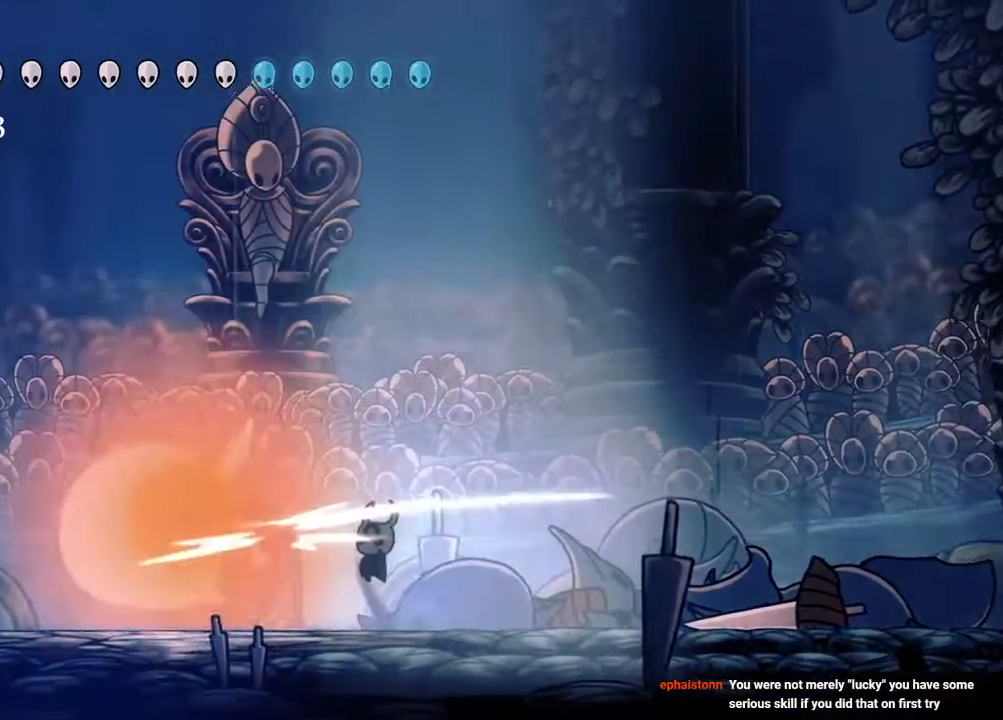
{"buttons": ["R2"], "left_stick": "center", "right_stick": "center", "events": [[400, "X", "up"], [433, "A", "up"], [467, "R2", "down"]]}
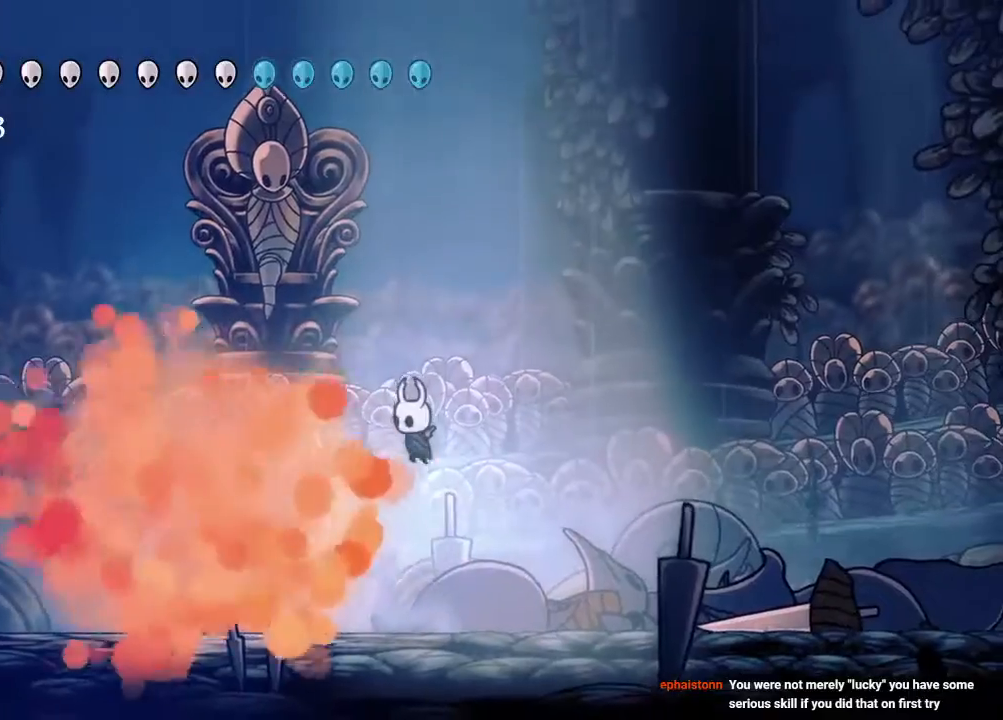
{"buttons": [], "left_stick": "center", "right_stick": "center", "events": [[17, "R2", "up"], [100, "R2", "down"], [183, "R2", "up"]]}